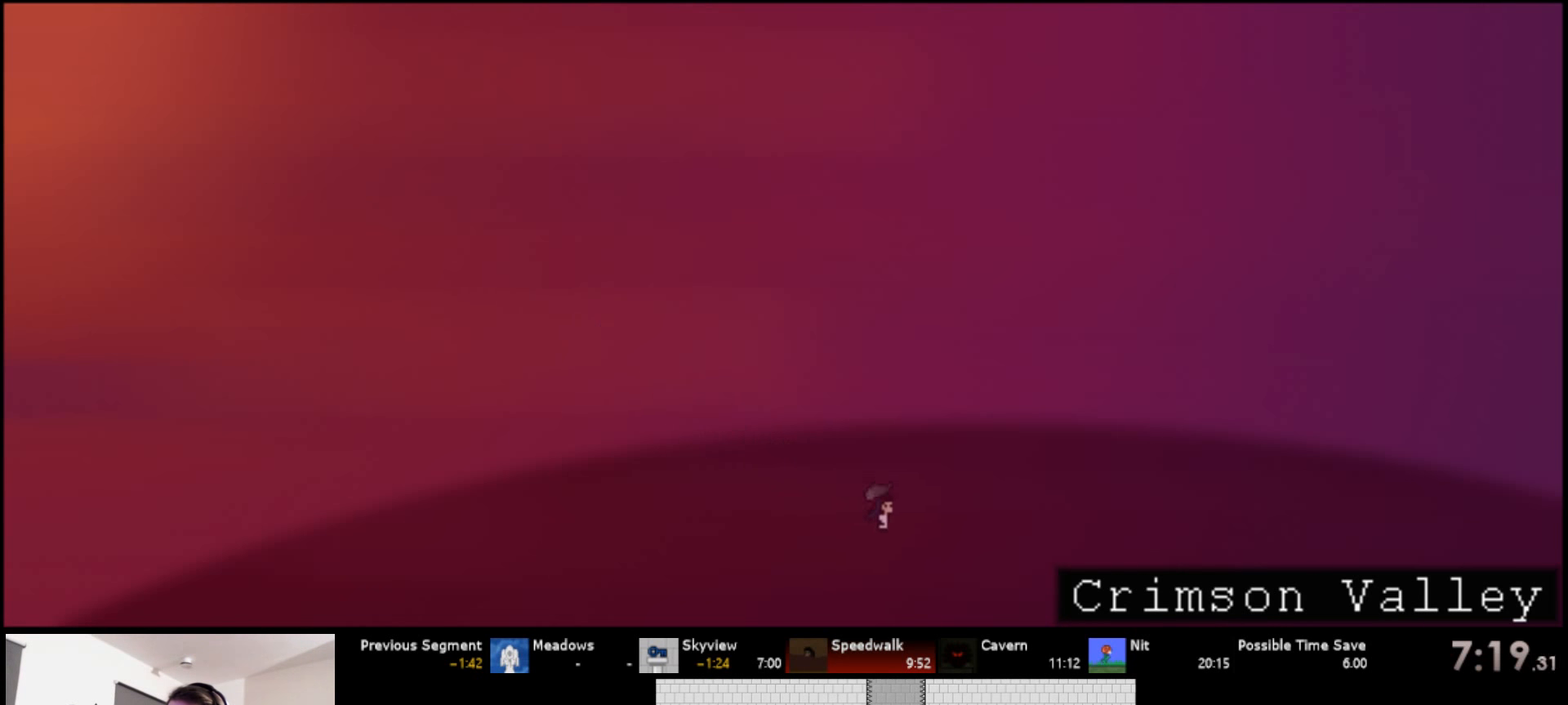
Gameplay with keyboard; each line is a JSON object with the keys held at the frame after it. "events" lists presses ("down") and releases ("up") of "a", "d", "down", "left", "right", "s", "up" and "w" between this image and that frame as [ms after this image, input, new state], when the widget could be followed in between. No other keys are recorded. Mouse input is not recorded.
{"keys": ["right", "s", "up"], "events": [[84, "d", "up"], [150, "d", "down"], [267, "d", "up"]]}
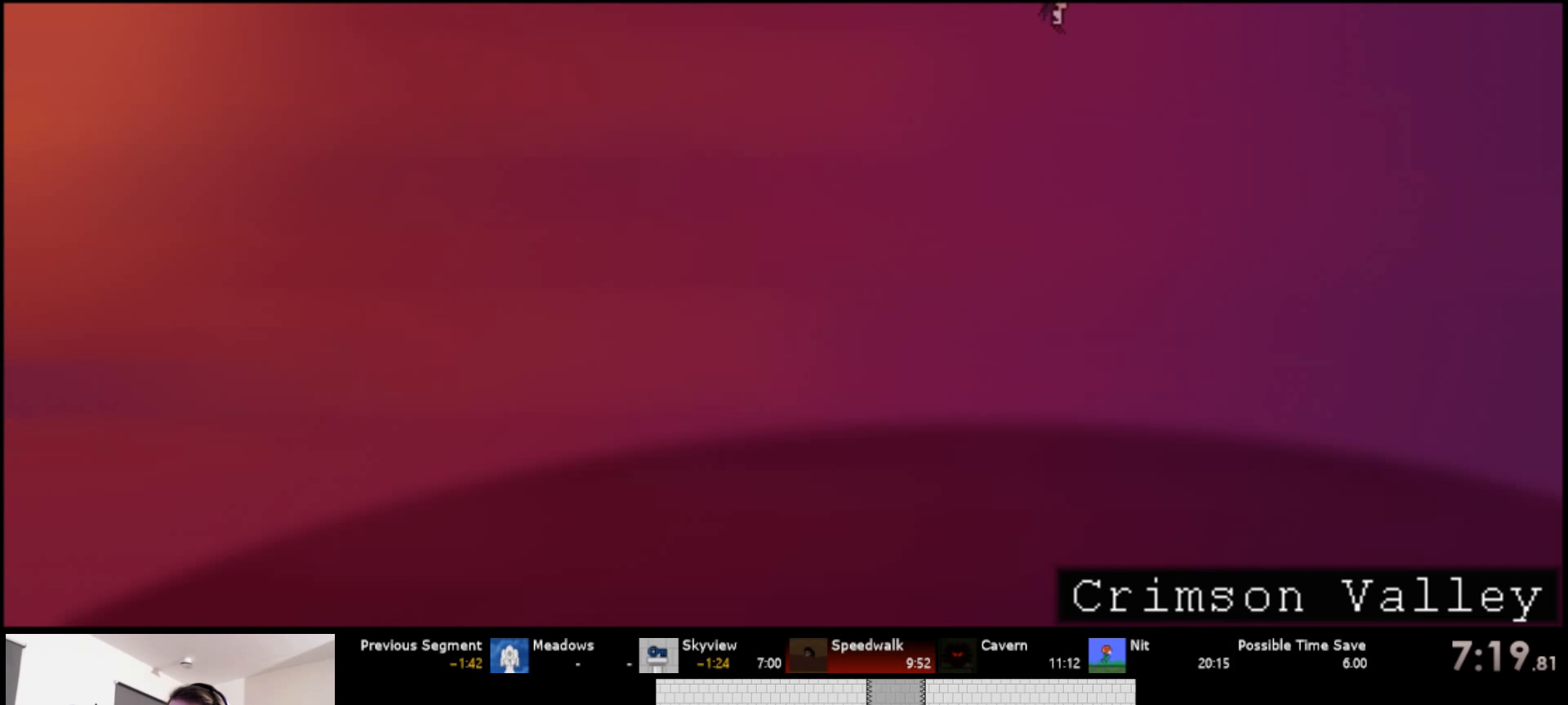
{"keys": ["right", "s", "up"], "events": [[17, "d", "down"], [84, "d", "up"], [184, "d", "down"], [284, "d", "up"]]}
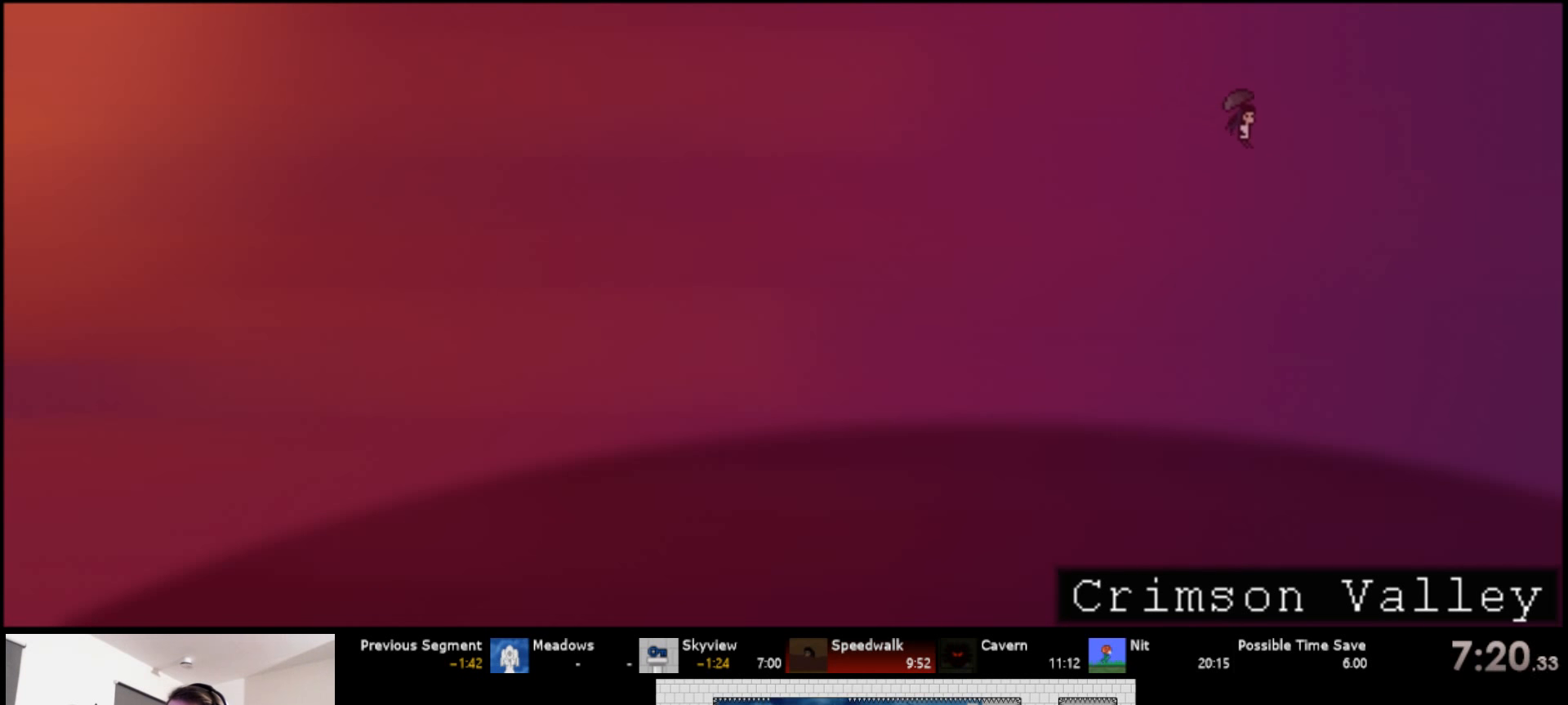
{"keys": ["right", "s", "up"], "events": [[84, "d", "down"], [167, "d", "up"], [234, "d", "down"], [350, "d", "up"]]}
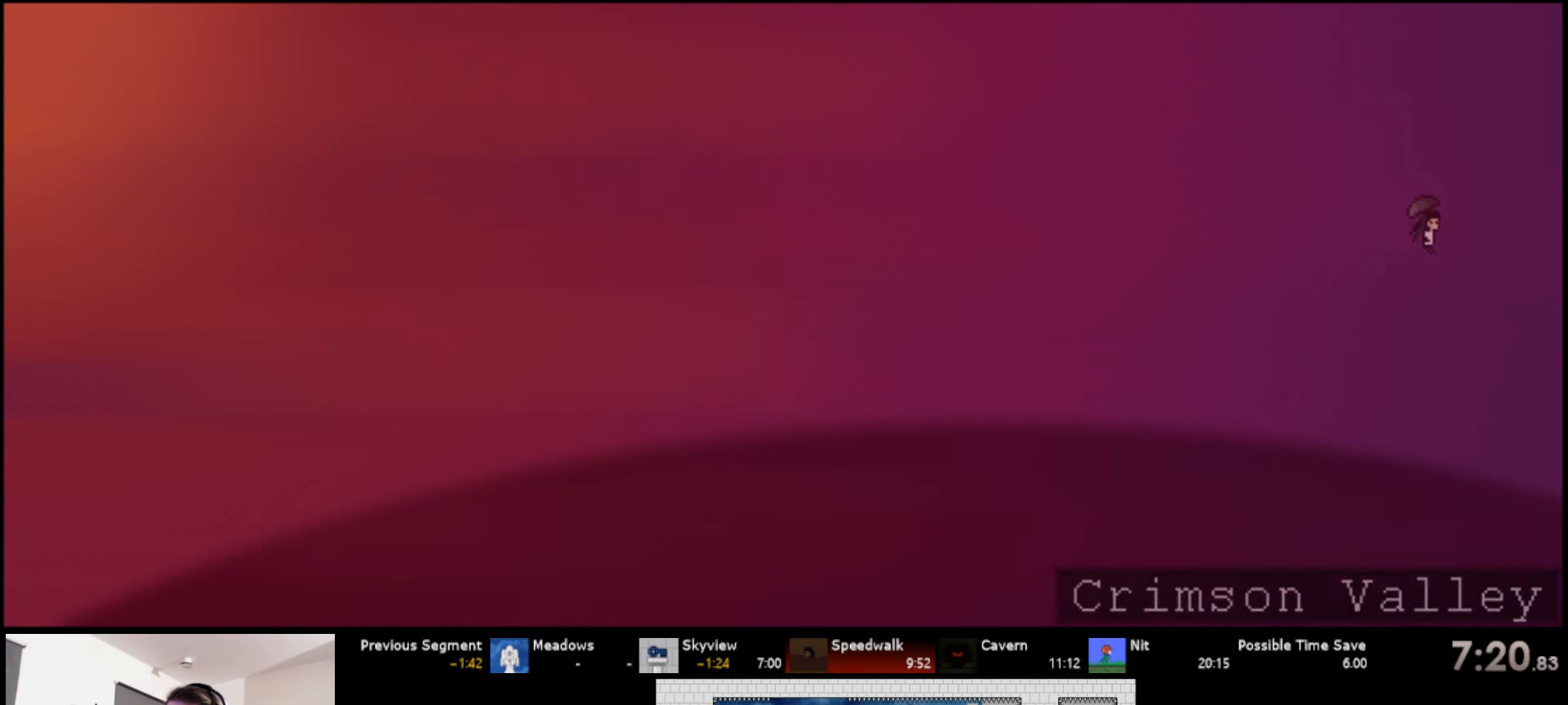
{"keys": ["right", "s", "up"], "events": [[100, "d", "down"], [167, "d", "up"], [267, "d", "down"], [384, "d", "up"]]}
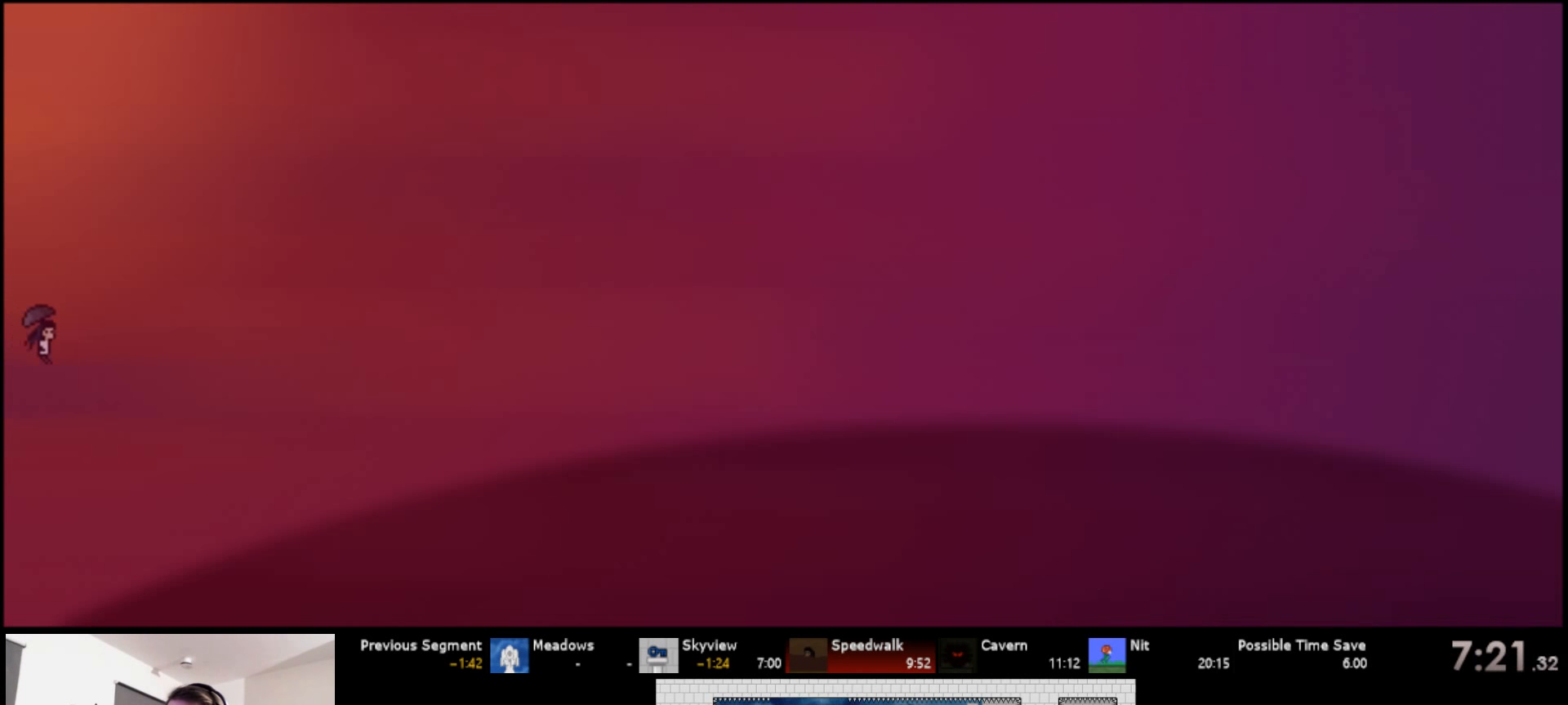
{"keys": ["right", "s", "up"], "events": [[134, "d", "down"], [200, "d", "up"], [284, "d", "down"], [417, "d", "up"]]}
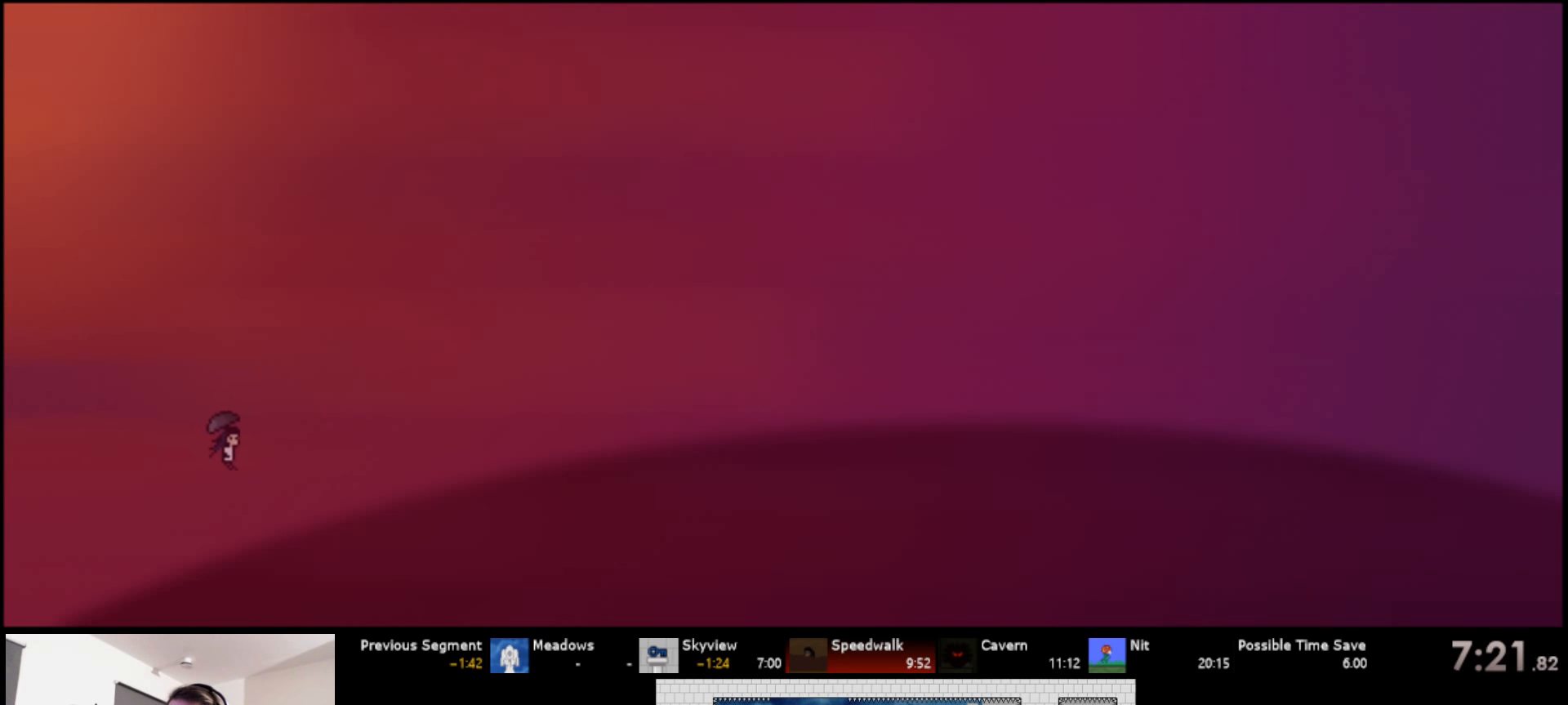
{"keys": ["right", "s", "up"], "events": [[167, "d", "down"], [250, "d", "up"], [334, "d", "down"], [450, "d", "up"]]}
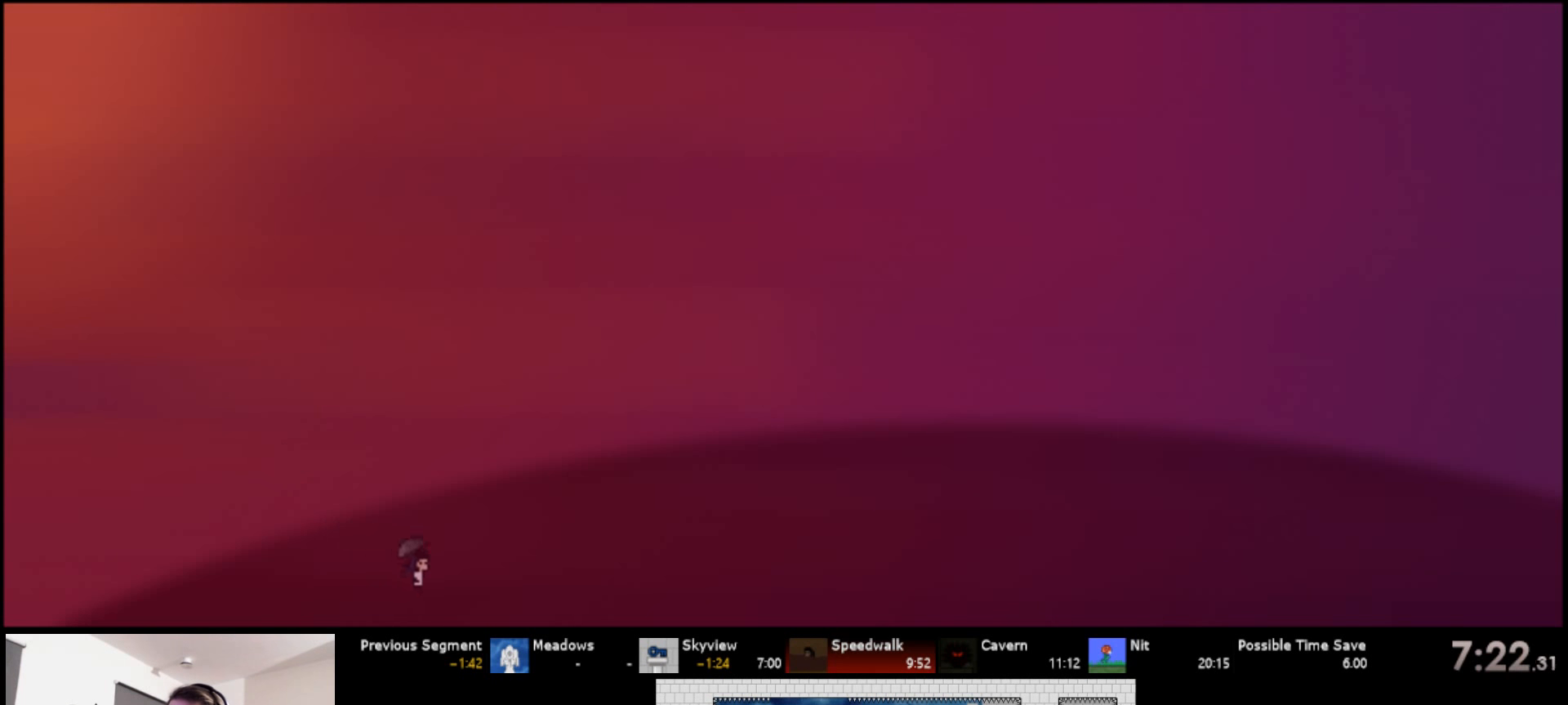
{"keys": ["right", "s", "up"], "events": [[167, "d", "down"], [267, "d", "up"], [334, "d", "down"], [466, "d", "up"]]}
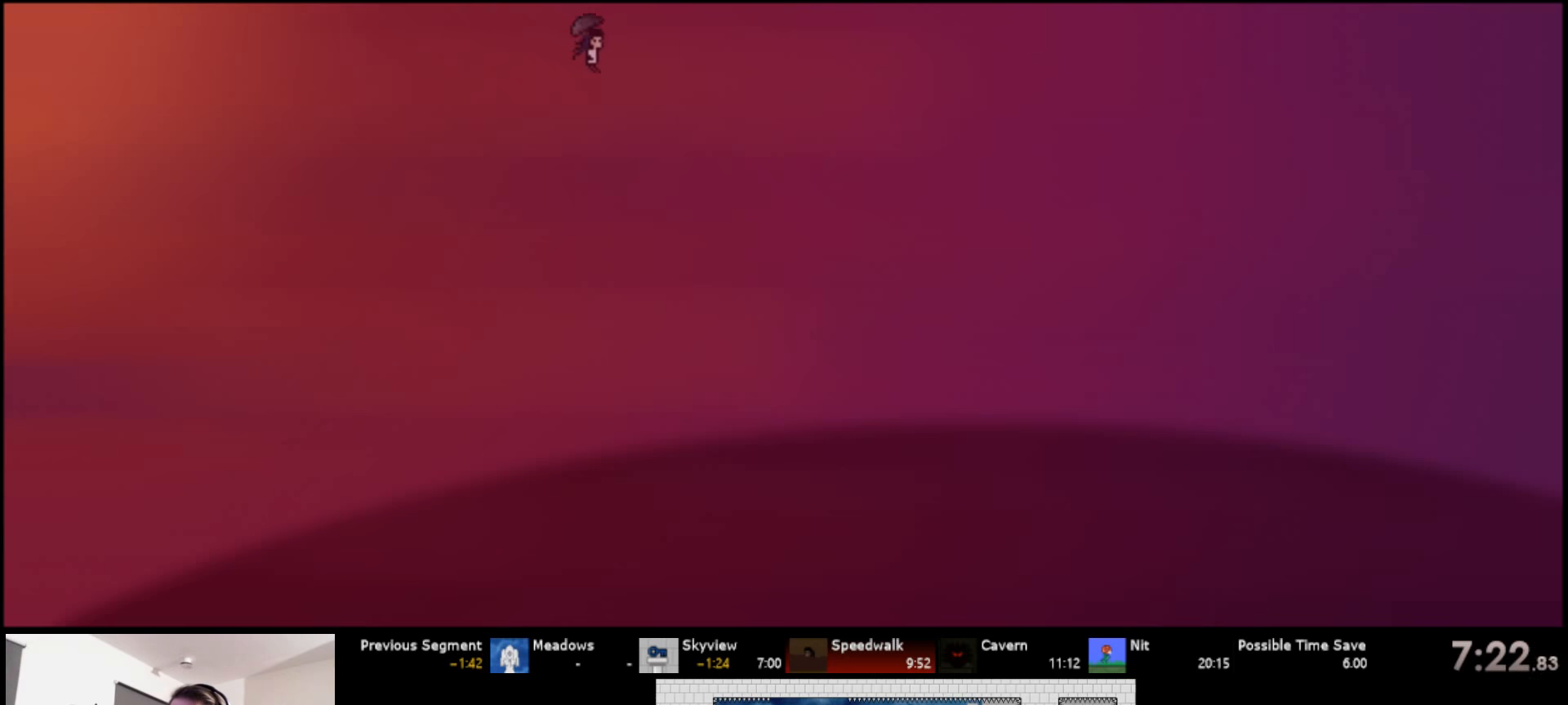
{"keys": ["right", "s", "up"], "events": [[183, "d", "down"], [266, "d", "up"], [366, "d", "down"], [483, "d", "up"]]}
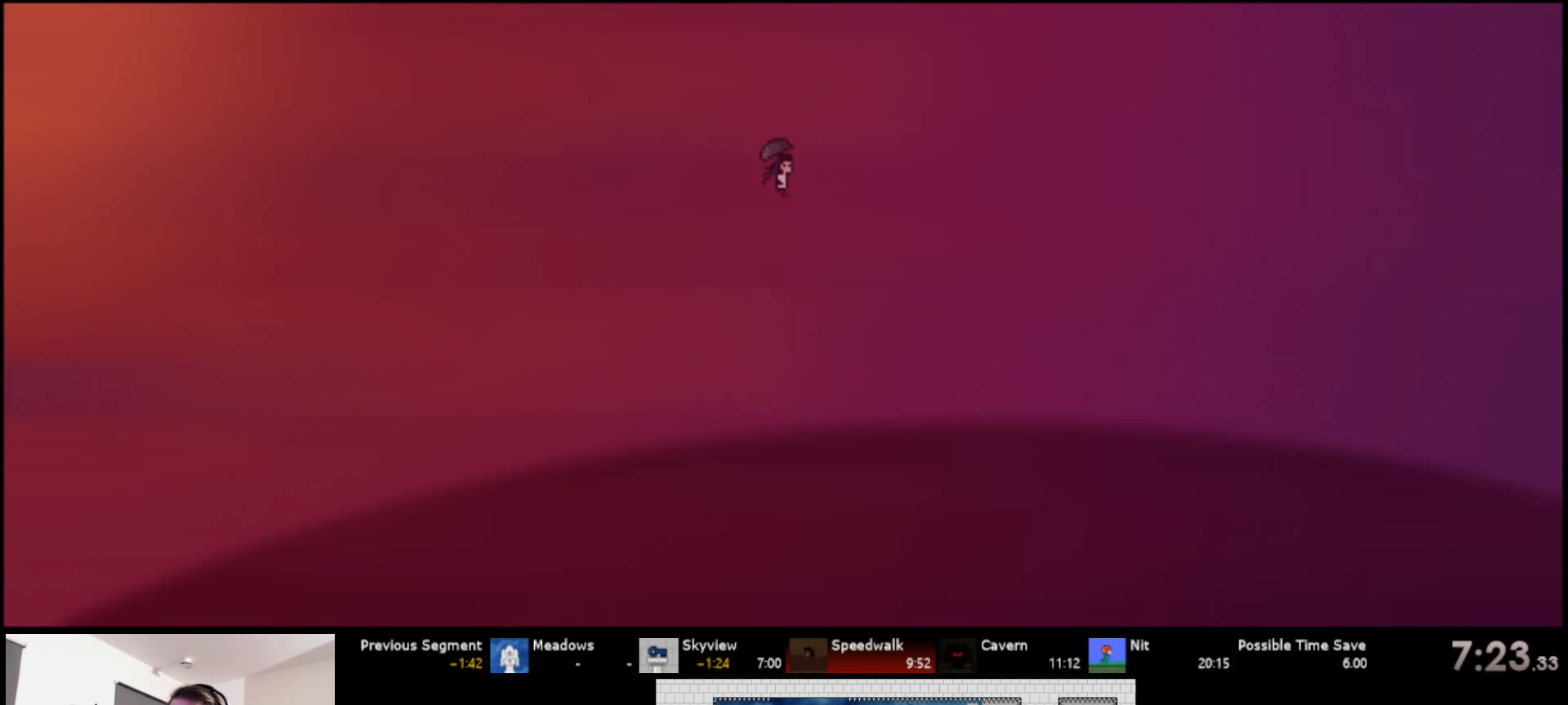
{"keys": ["right", "s", "up"], "events": [[200, "d", "down"], [283, "d", "up"], [383, "d", "down"], [483, "d", "up"]]}
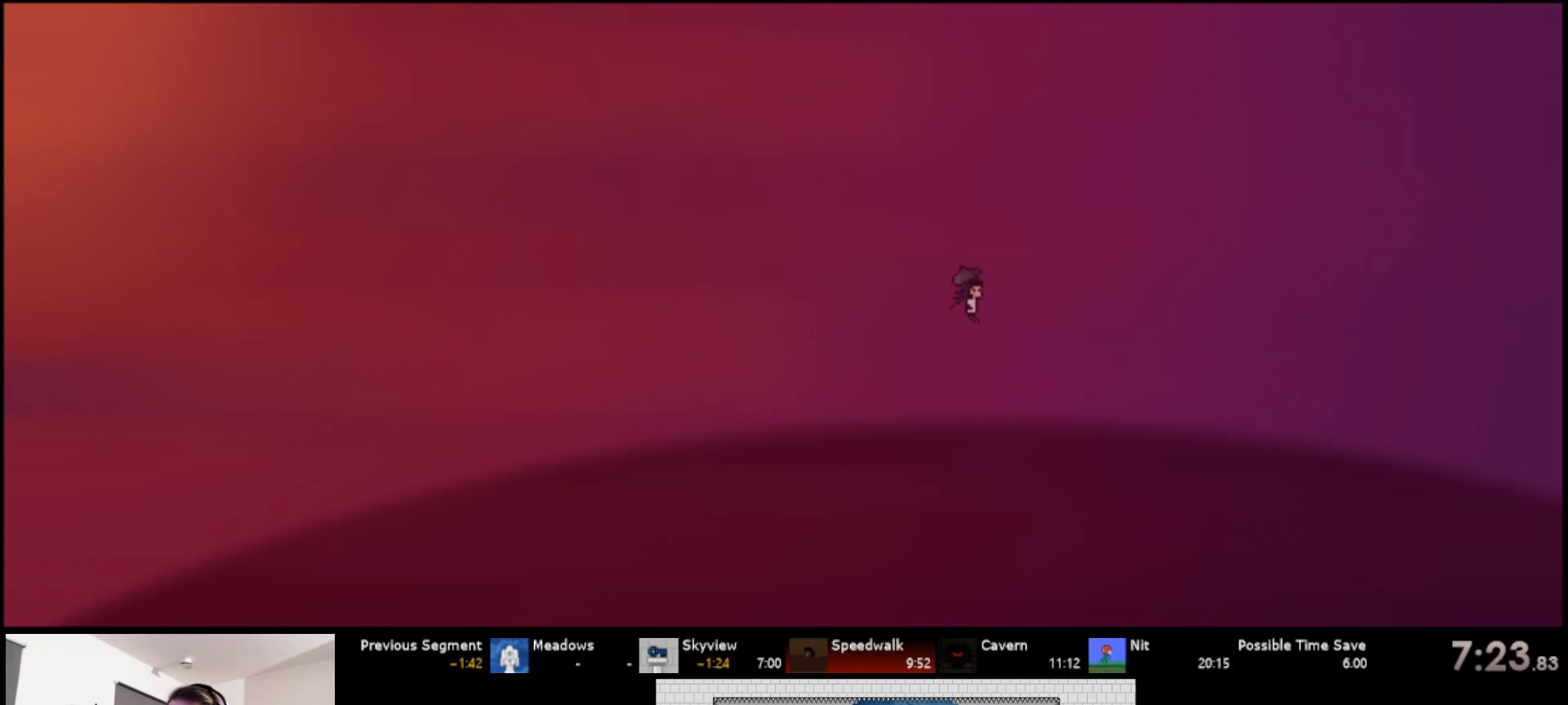
{"keys": ["d", "right", "s", "up"], "events": [[233, "d", "down"], [300, "d", "up"], [400, "d", "down"]]}
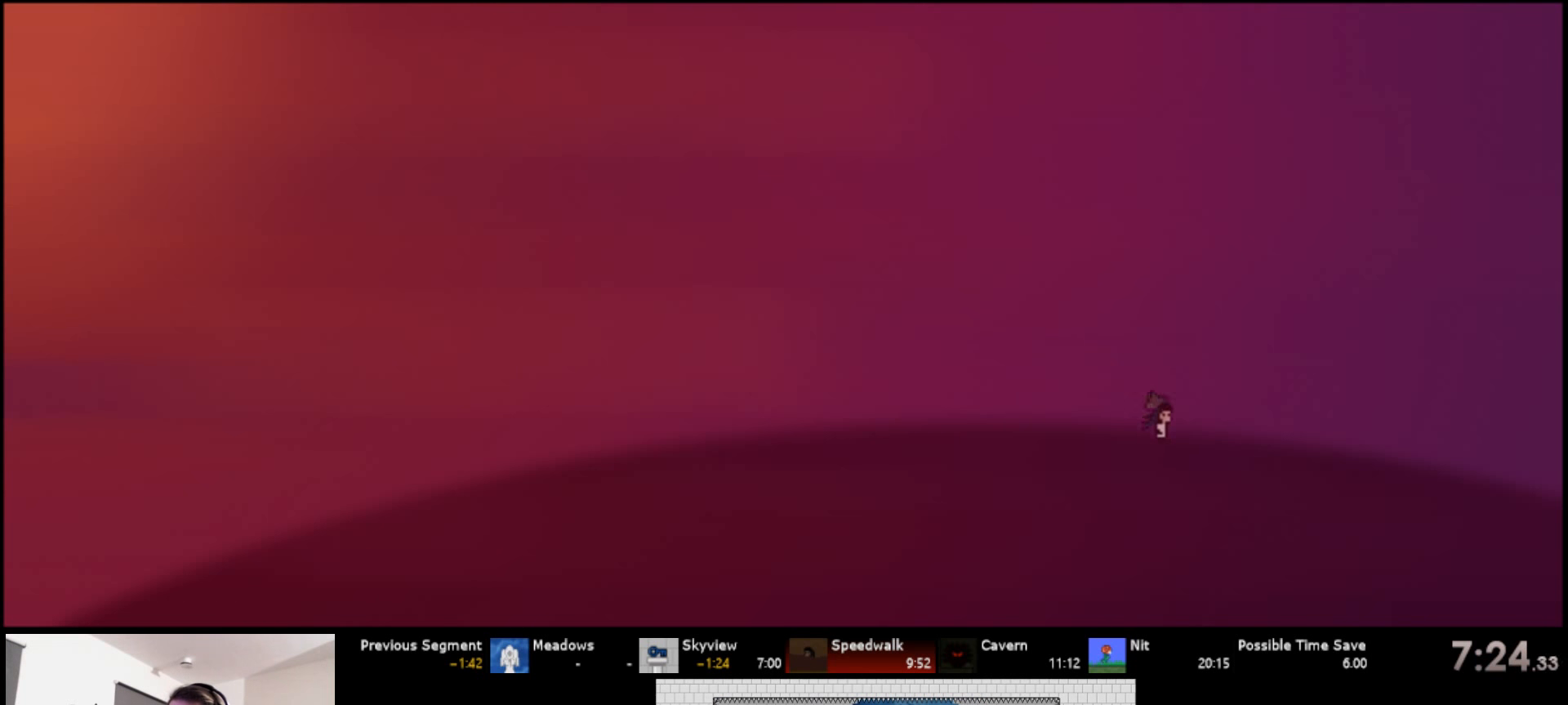
{"keys": ["d", "right", "s", "up"], "events": [[33, "d", "up"], [283, "d", "down"], [350, "d", "up"], [433, "d", "down"]]}
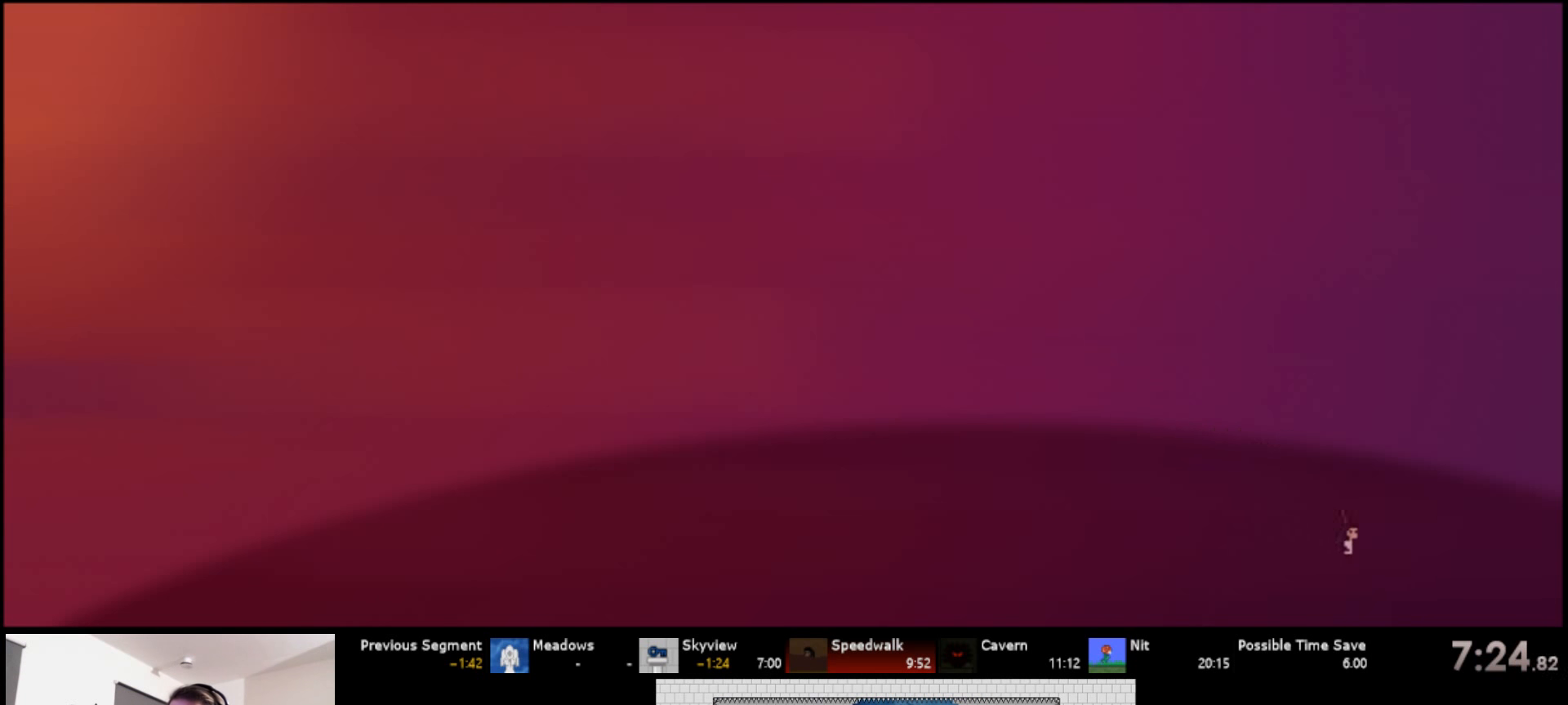
{"keys": ["d", "right", "s", "up"], "events": [[66, "d", "up"], [283, "d", "down"], [400, "d", "up"], [466, "d", "down"]]}
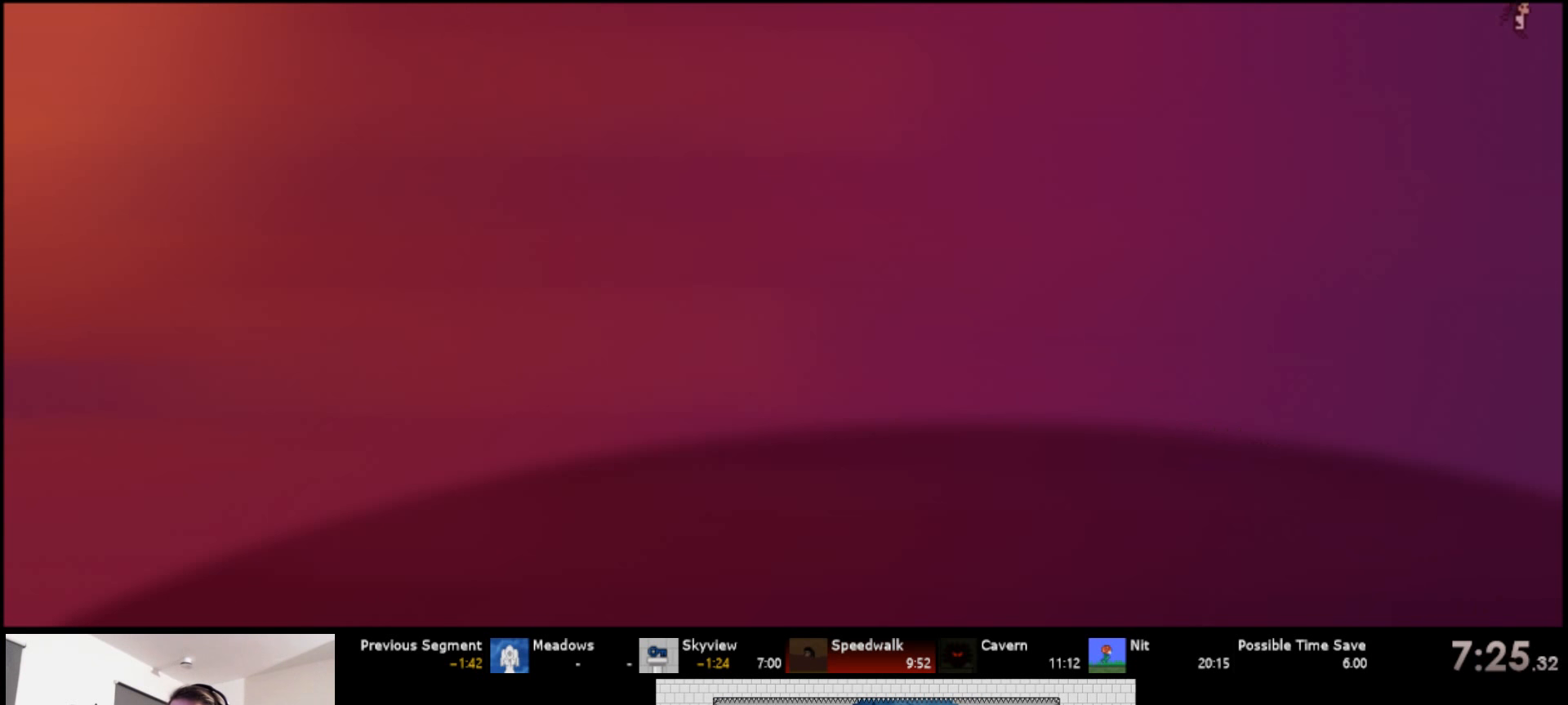
{"keys": ["d", "right", "s", "up"], "events": [[116, "d", "up"], [300, "d", "down"], [383, "d", "up"], [483, "d", "down"]]}
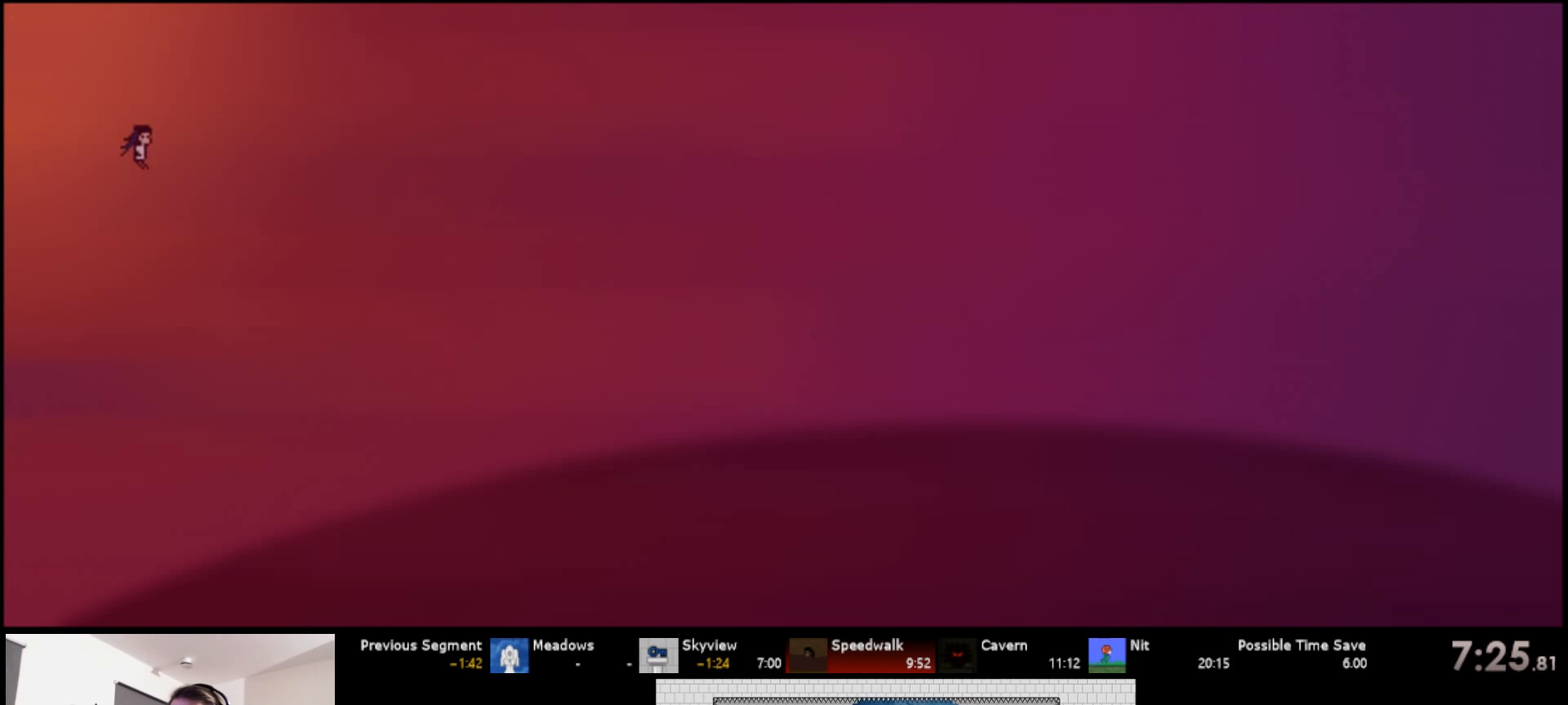
{"keys": ["d", "right", "s", "up"], "events": [[116, "d", "up"], [333, "d", "down"], [400, "d", "up"], [466, "d", "down"]]}
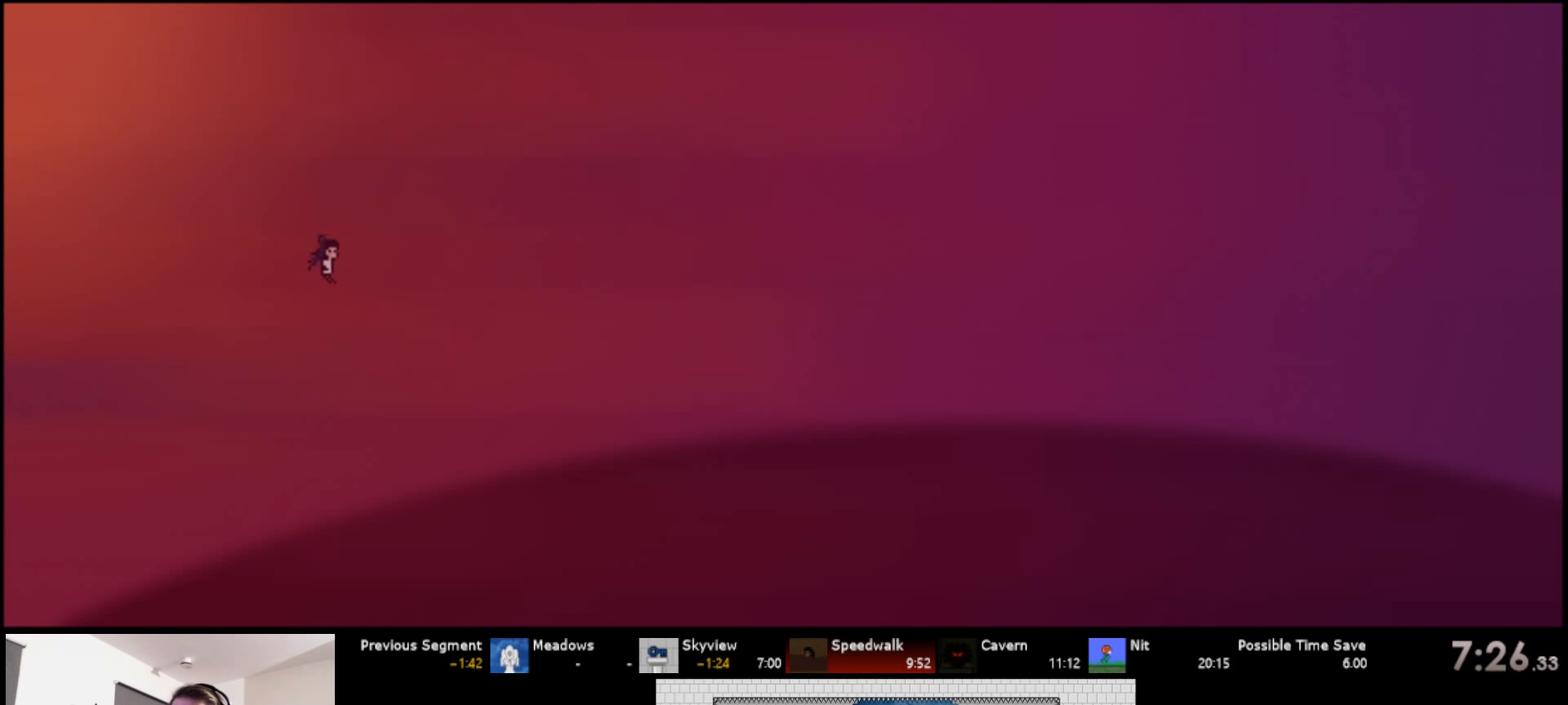
{"keys": ["right", "s", "up"], "events": [[83, "d", "up"], [416, "d", "down"], [500, "d", "up"]]}
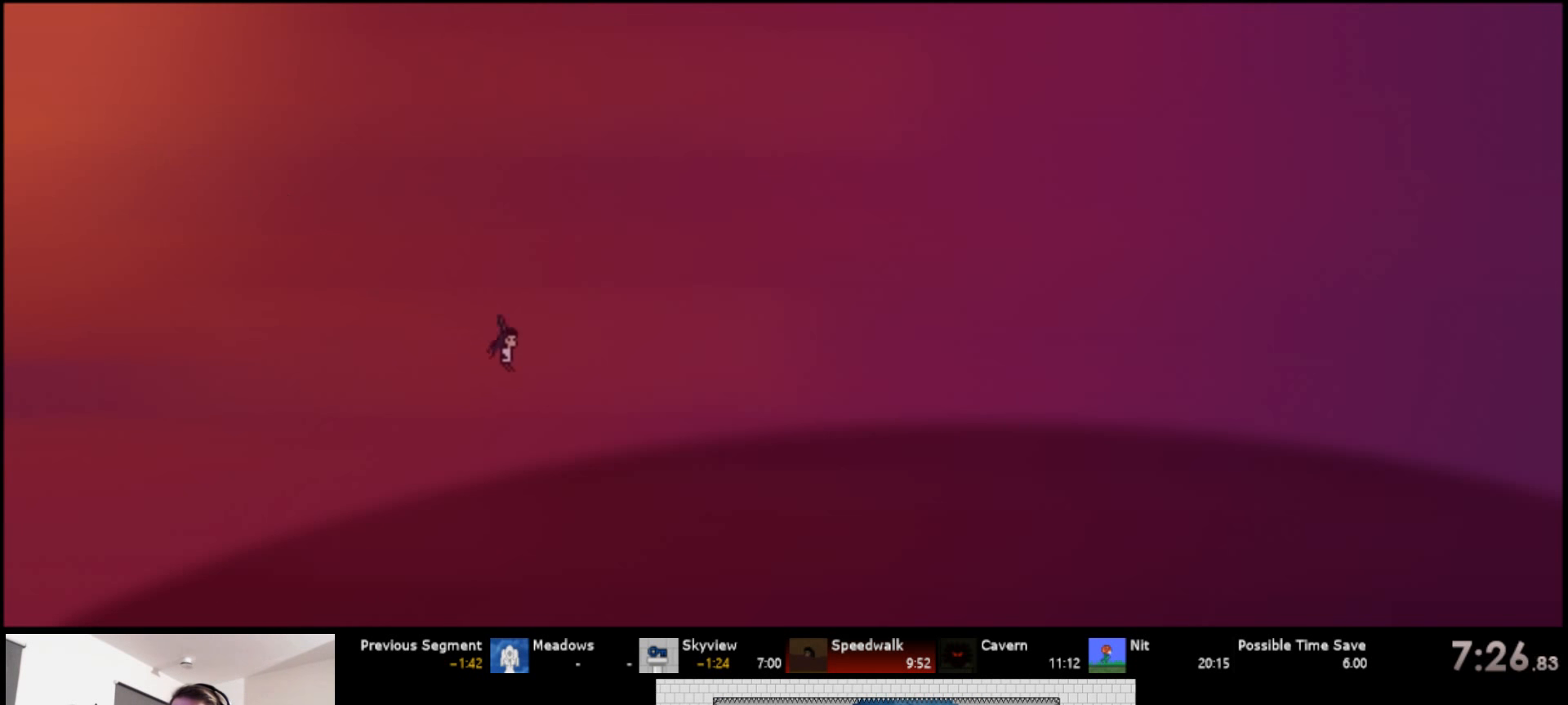
{"keys": ["right", "s", "up"], "events": []}
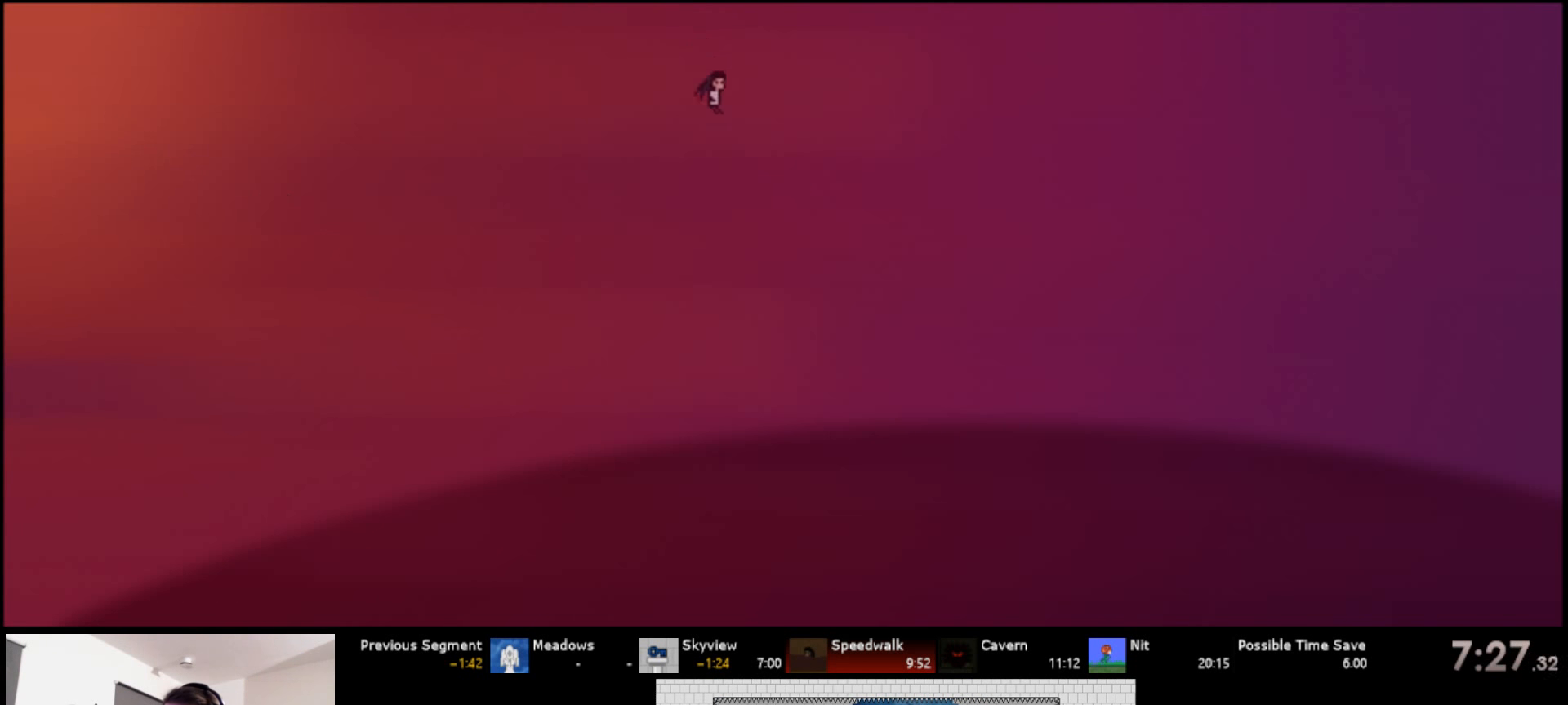
{"keys": ["right", "s", "up"], "events": []}
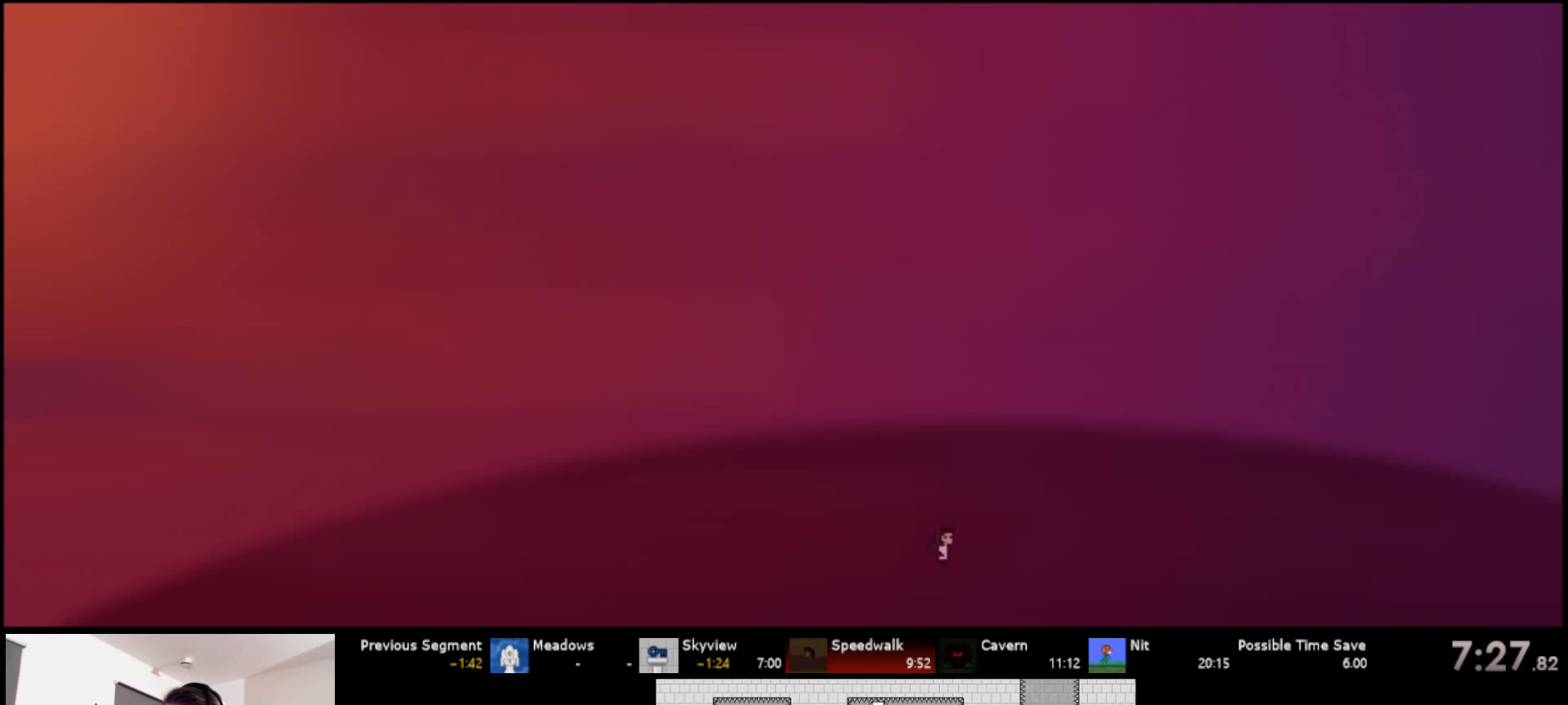
{"keys": ["right", "s", "up"], "events": []}
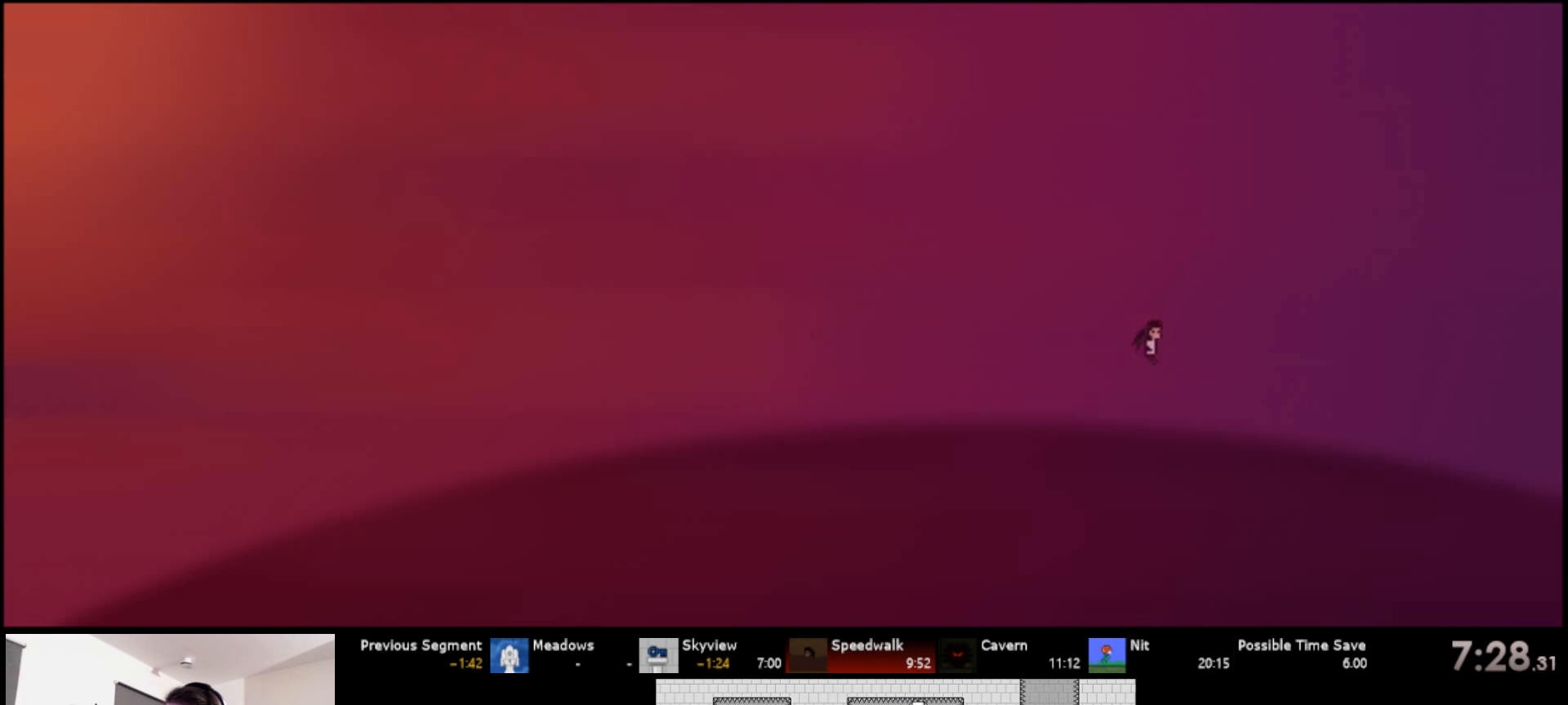
{"keys": ["right", "s", "up"], "events": []}
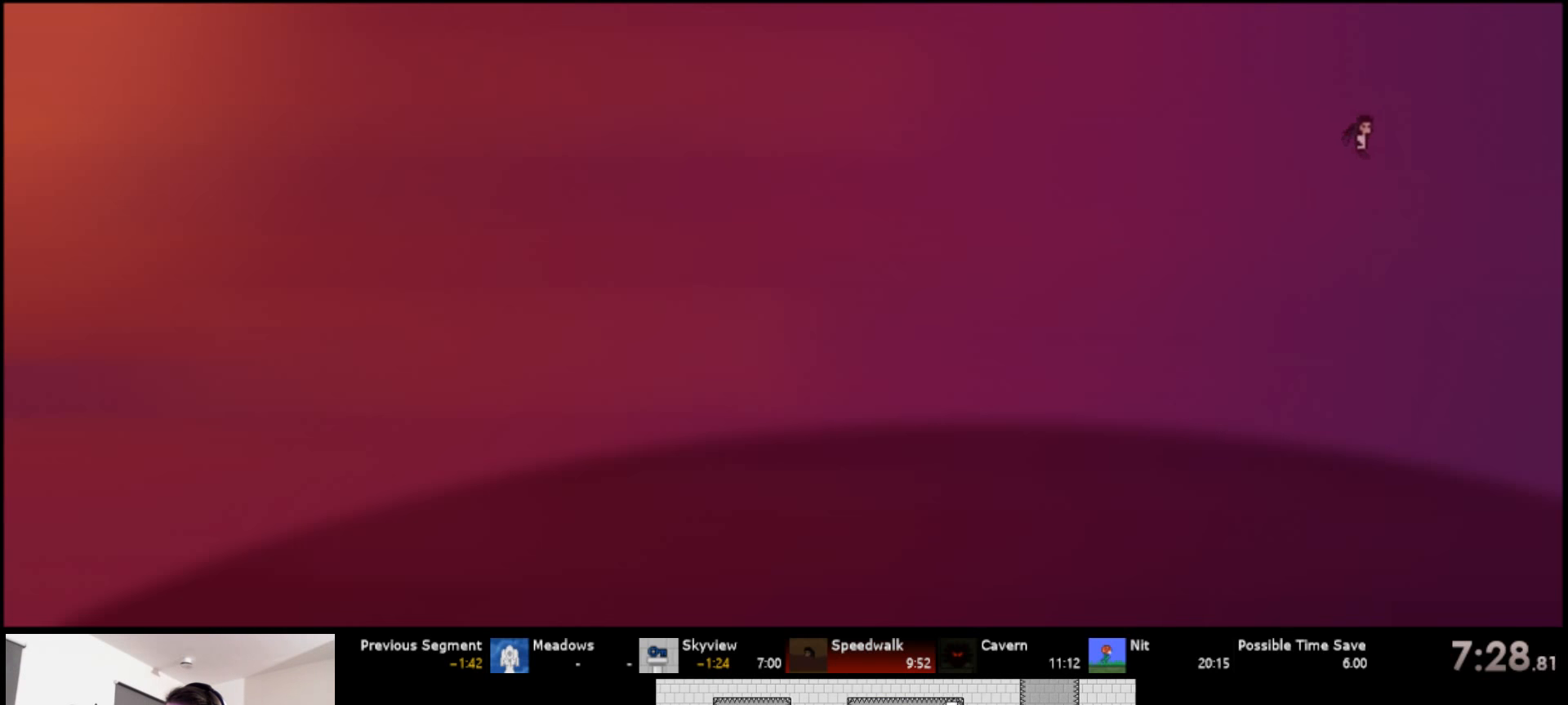
{"keys": ["d", "s"], "events": [[117, "up", "up"], [133, "right", "up"], [183, "d", "down"], [333, "d", "up"], [450, "d", "down"]]}
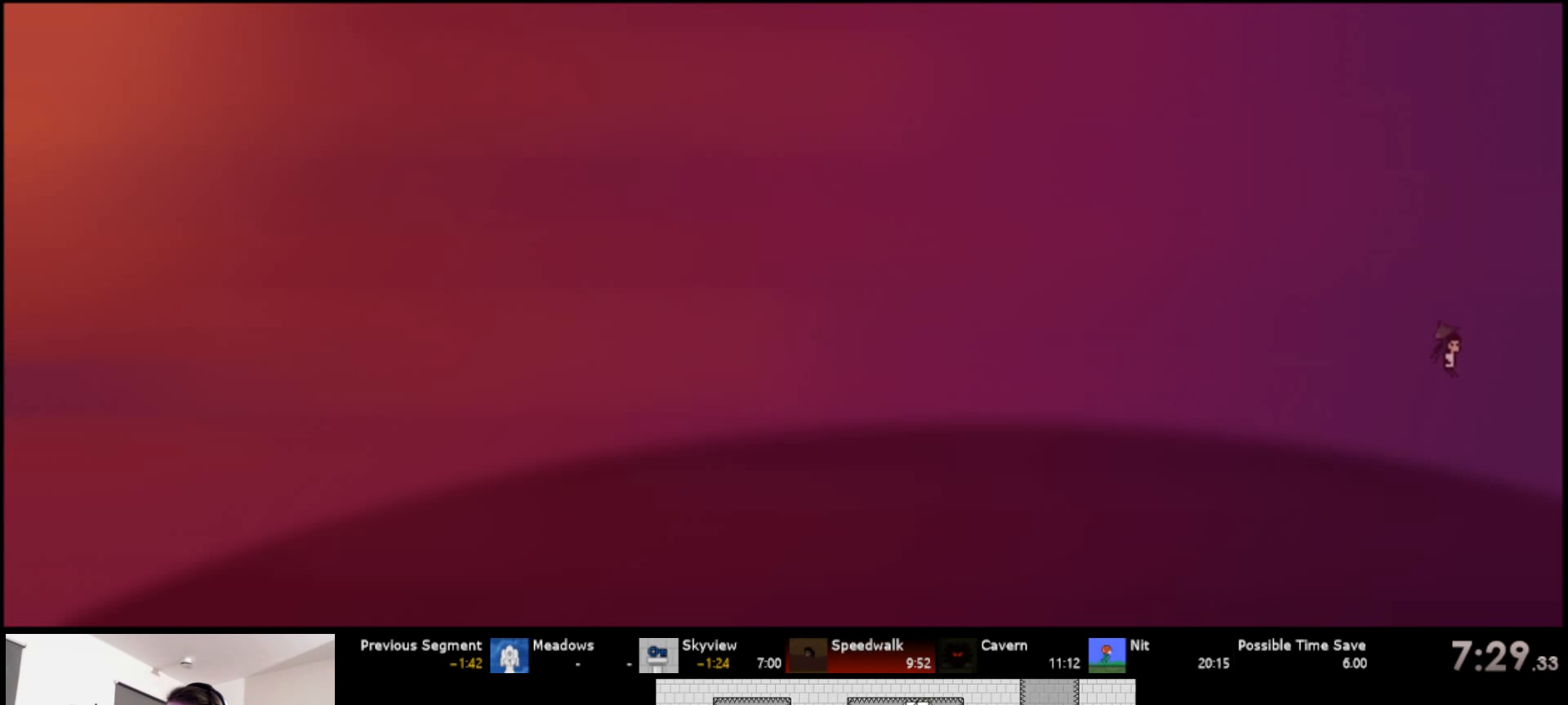
{"keys": ["right", "s"], "events": [[100, "d", "up"], [217, "d", "down"], [367, "d", "up"], [433, "right", "down"]]}
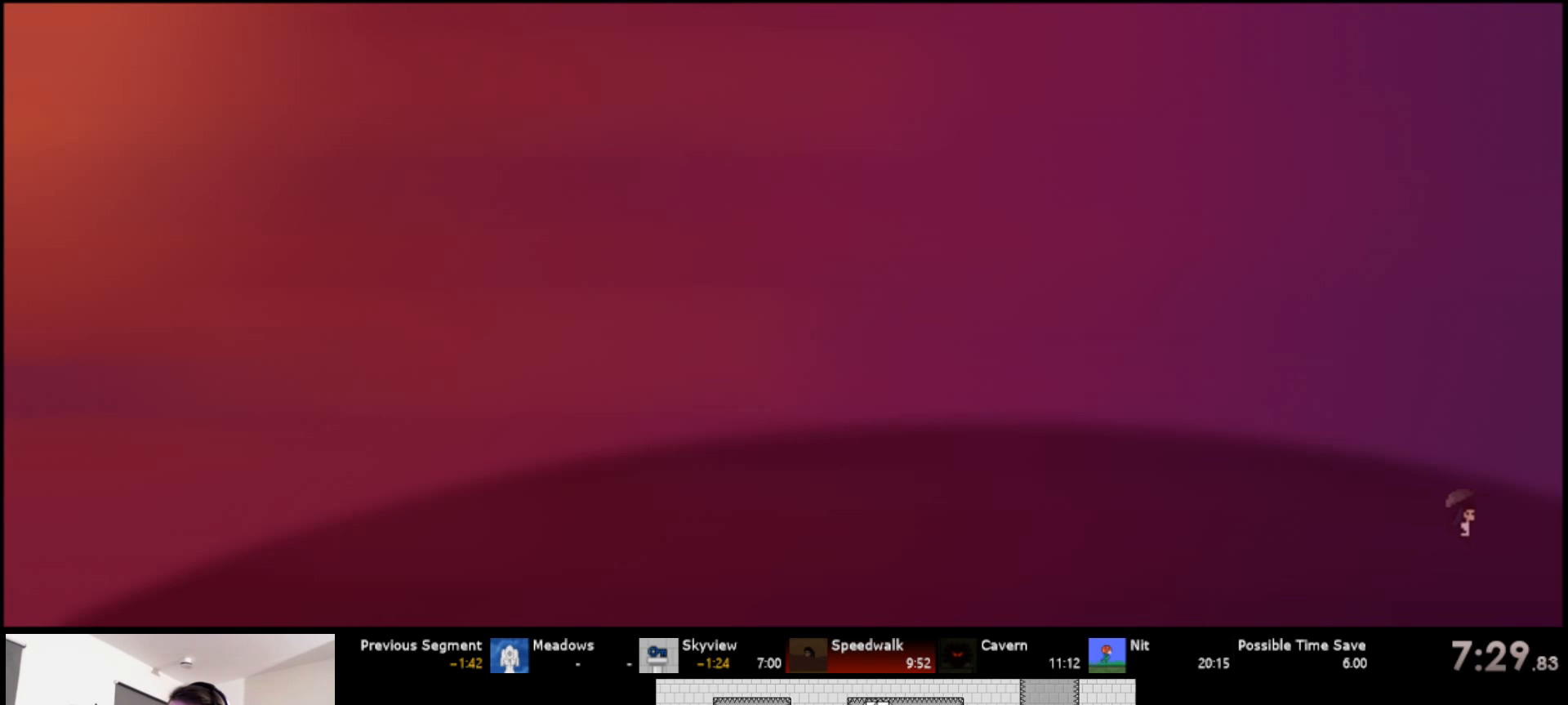
{"keys": ["s"], "events": [[100, "right", "up"]]}
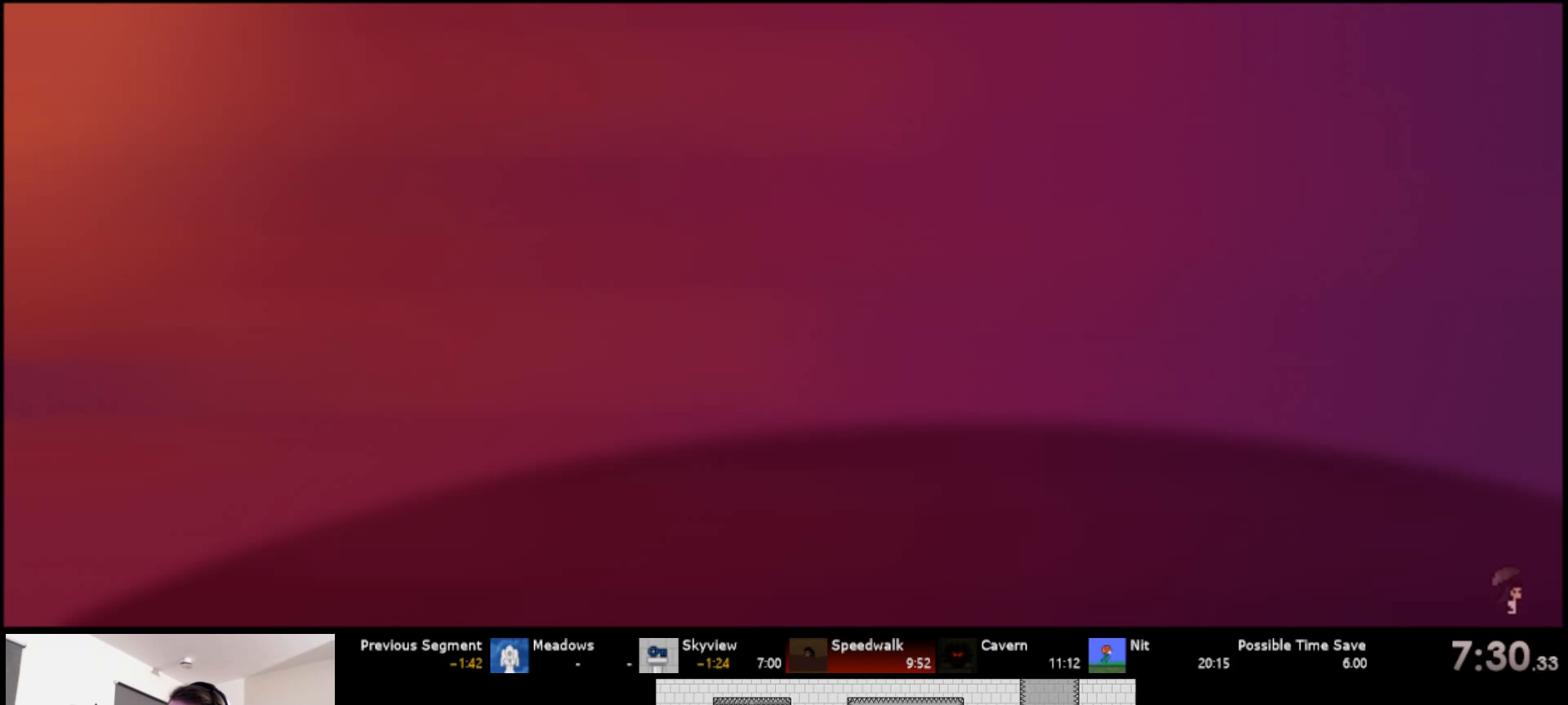
{"keys": ["right", "s"], "events": [[167, "right", "down"]]}
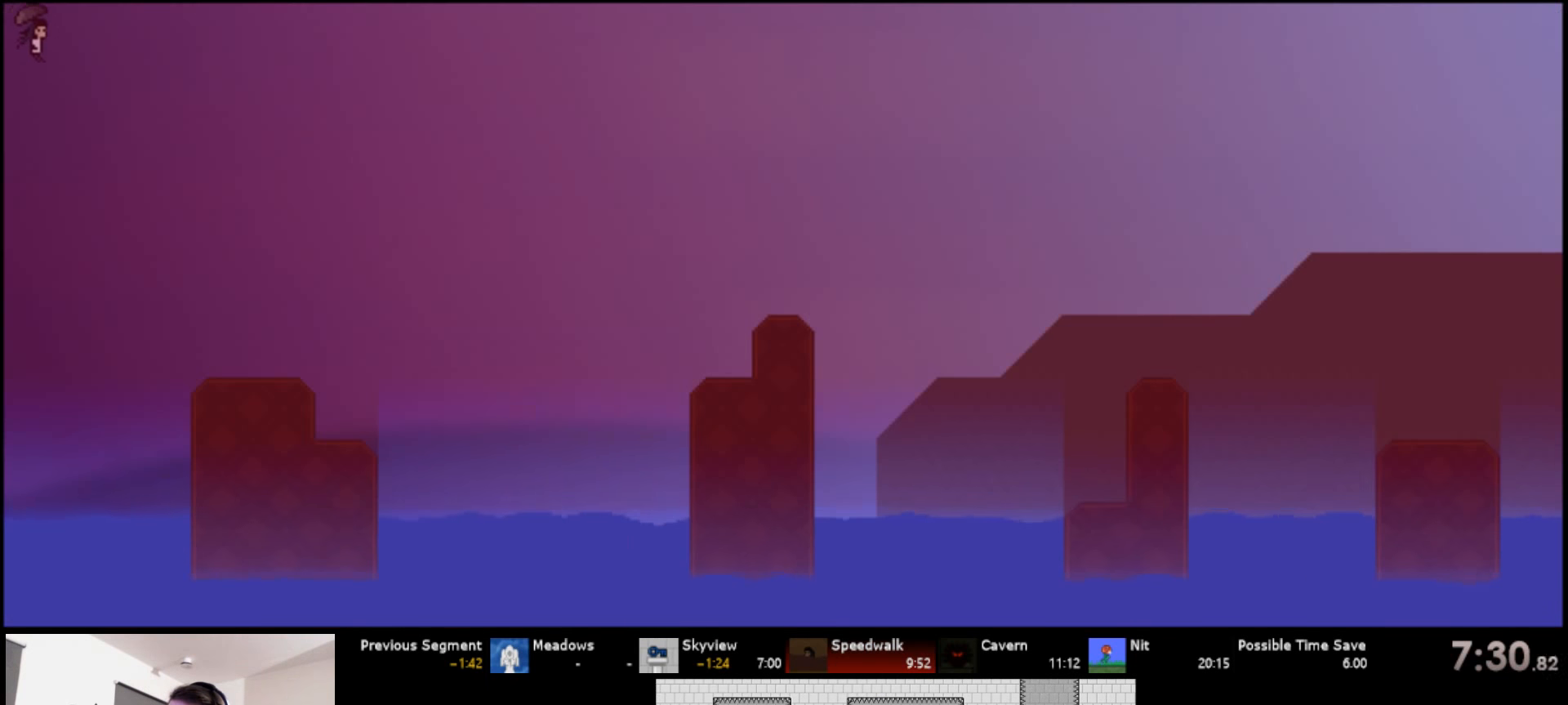
{"keys": ["s"], "events": [[33, "s", "up"], [67, "s", "down"], [133, "right", "up"]]}
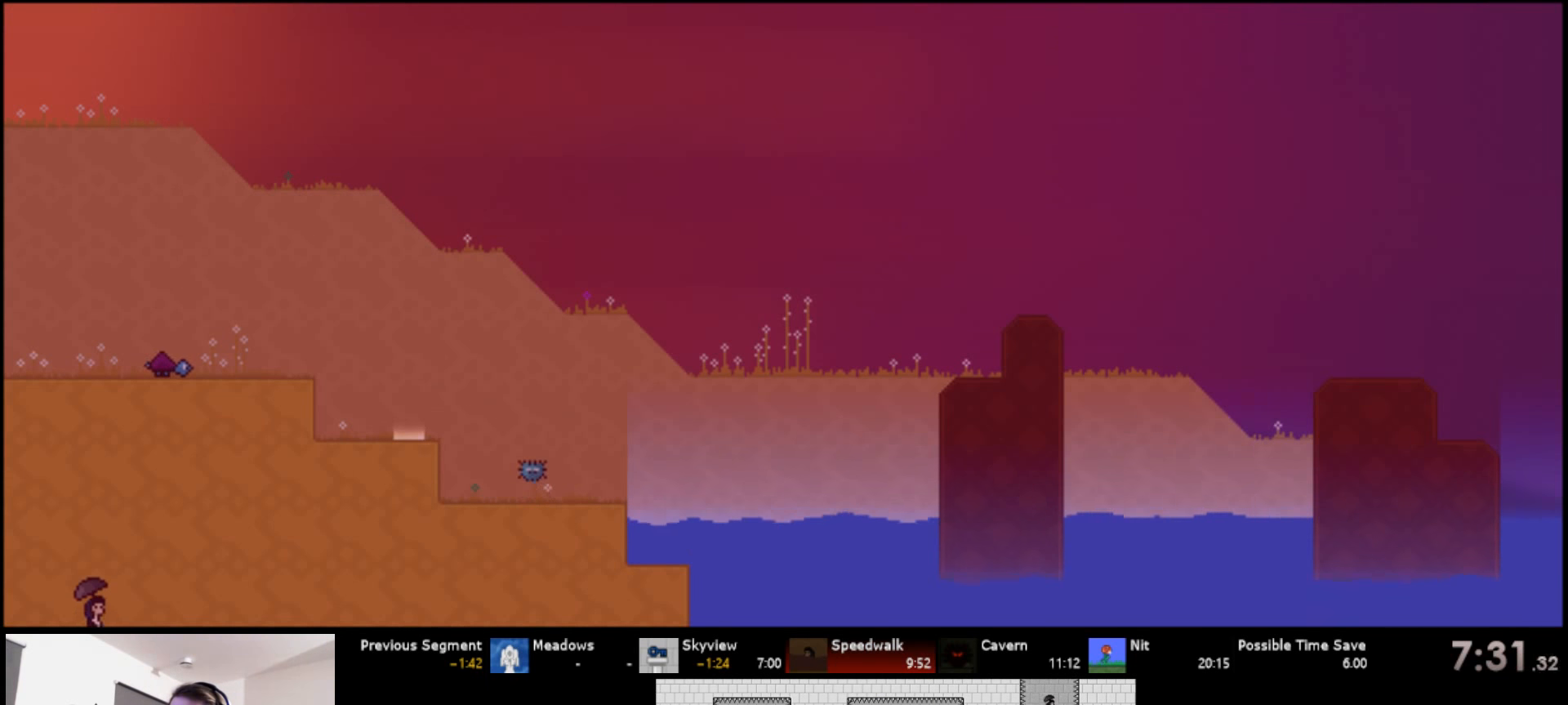
{"keys": ["right"], "events": [[33, "right", "down"], [50, "s", "up"], [100, "d", "down"], [217, "d", "up"]]}
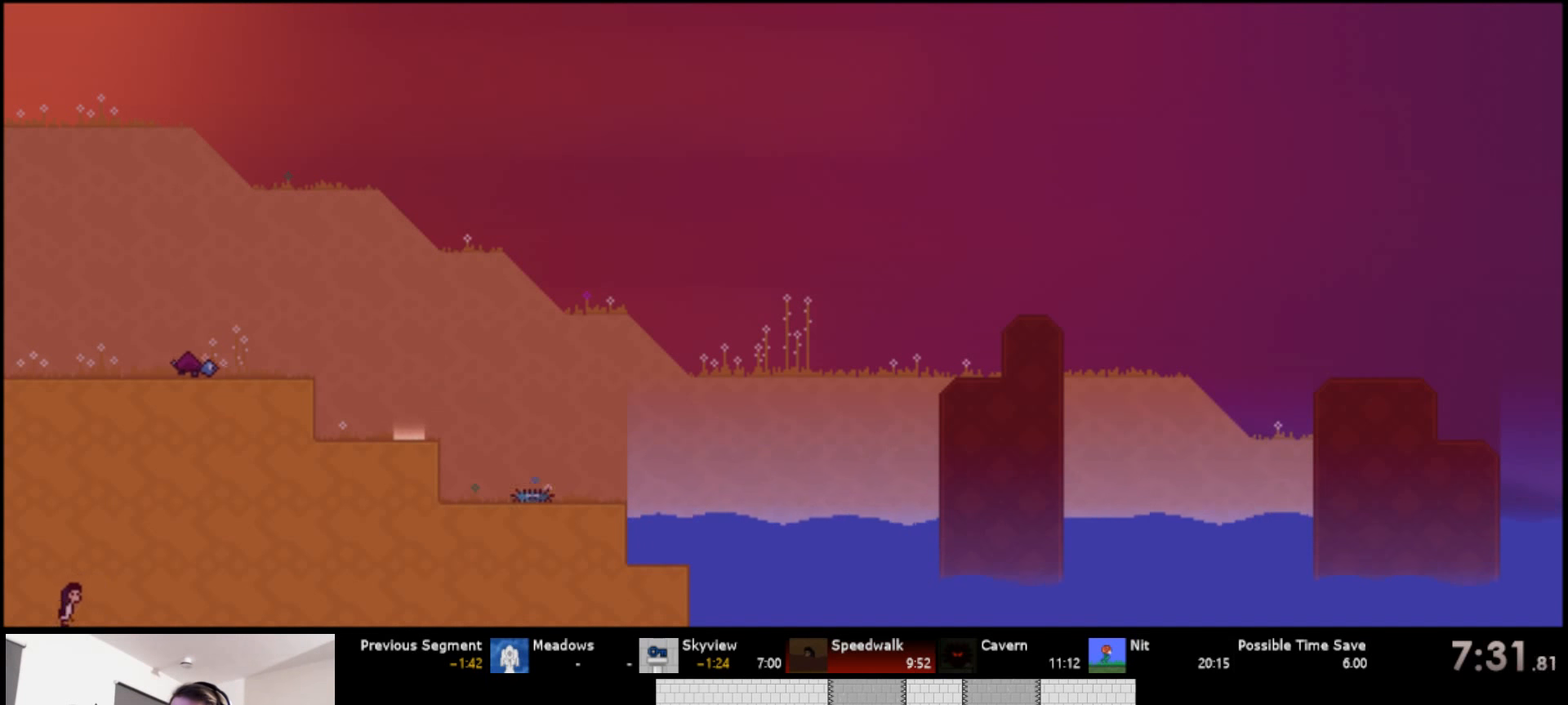
{"keys": ["right"], "events": []}
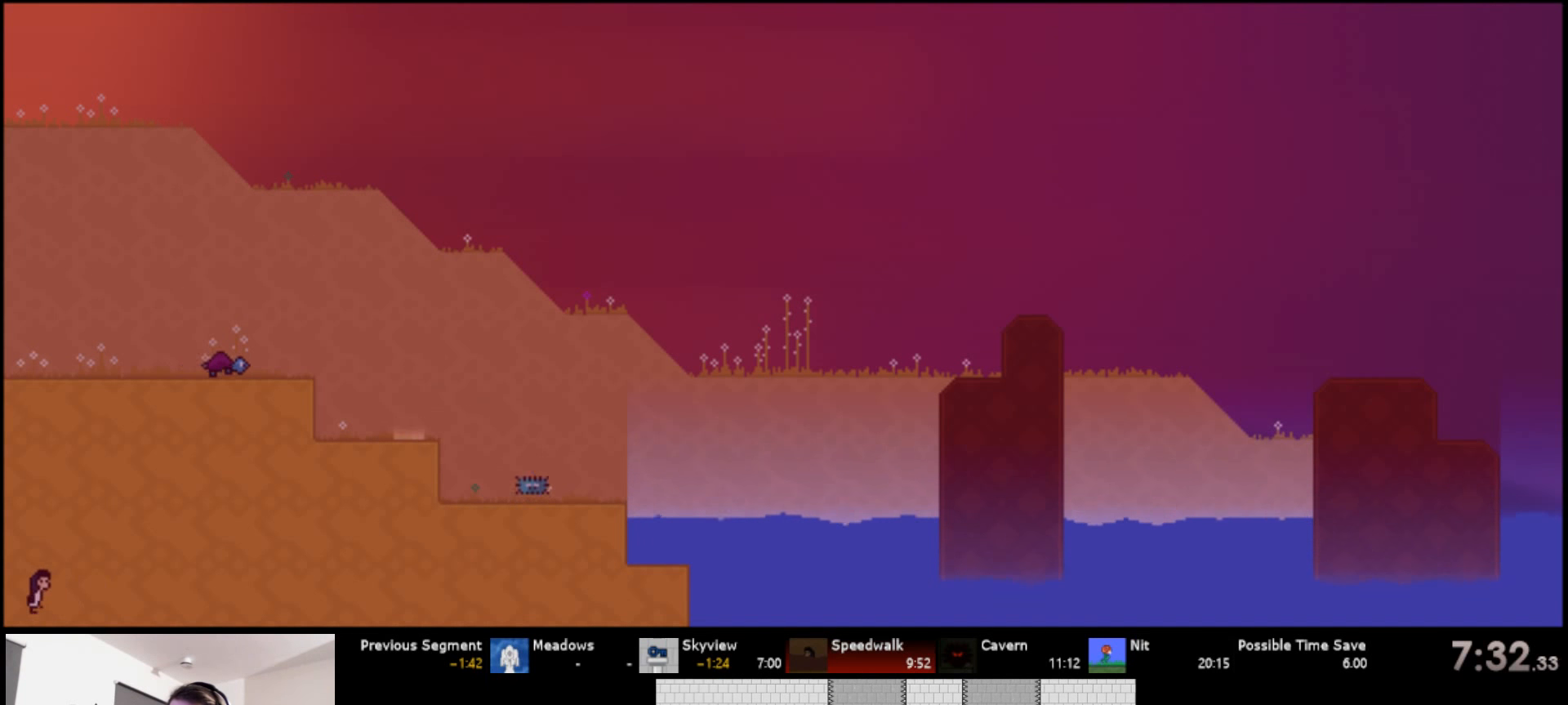
{"keys": ["right"], "events": []}
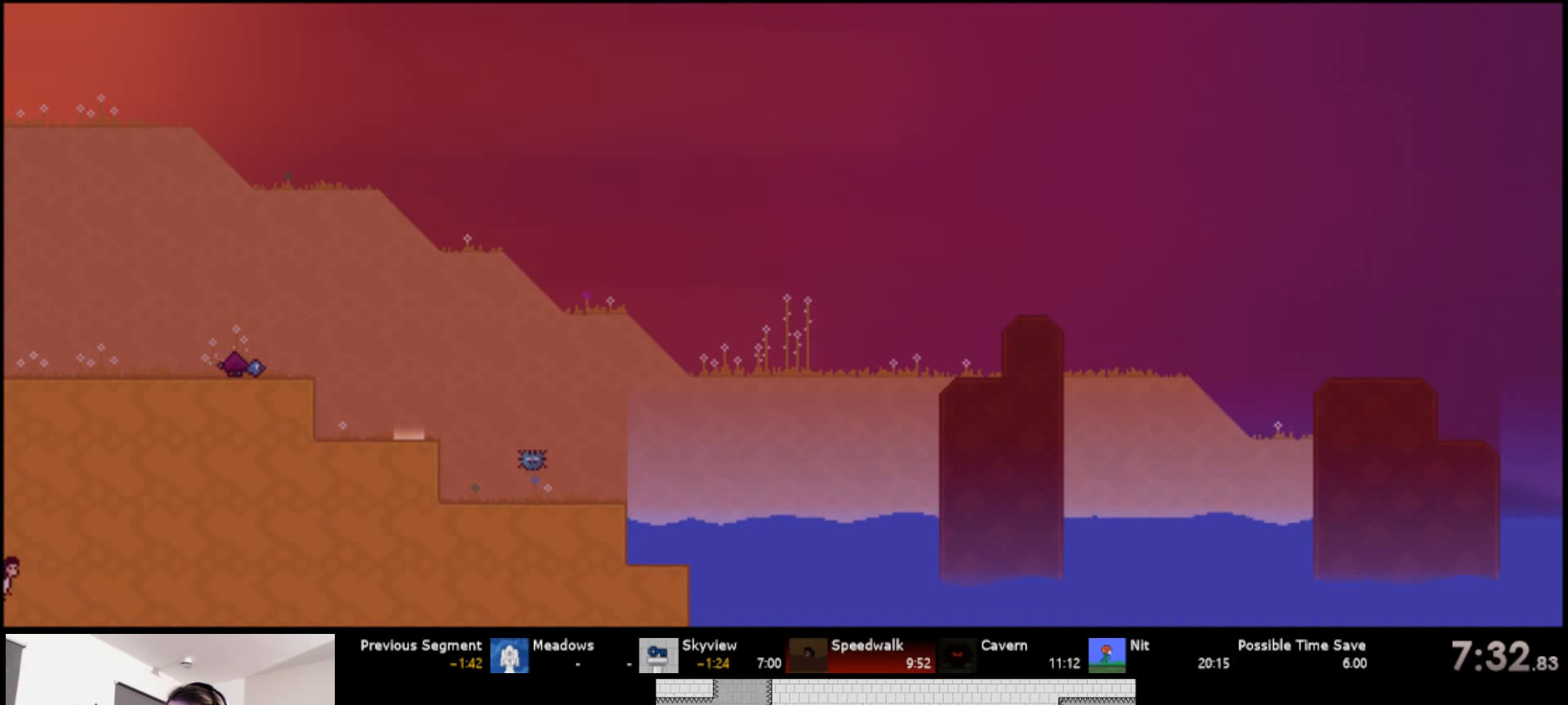
{"keys": ["right"], "events": [[434, "up", "down"], [467, "up", "up"]]}
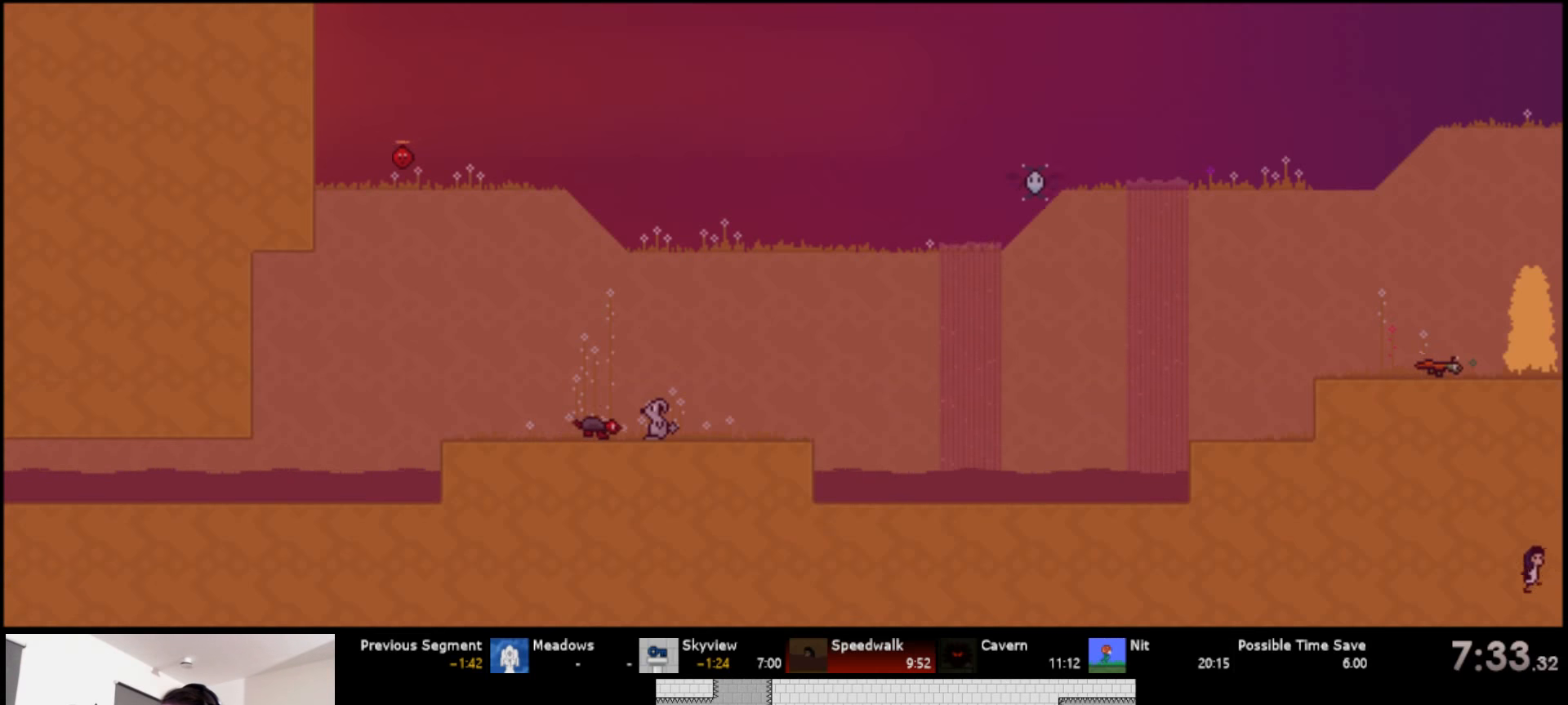
{"keys": ["right"], "events": [[267, "up", "down"], [334, "up", "up"]]}
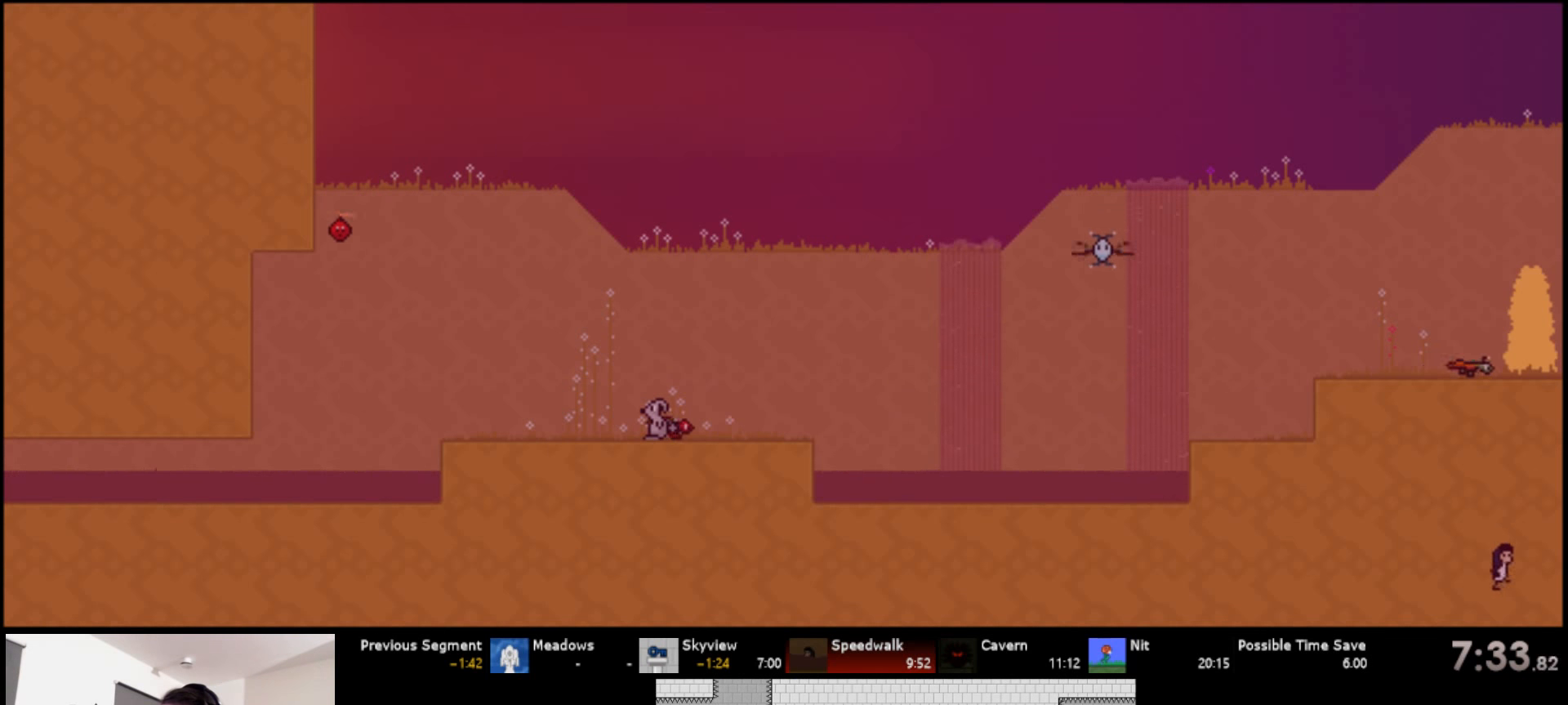
{"keys": ["right", "up"], "events": [[67, "up", "down"], [184, "up", "up"], [317, "up", "down"]]}